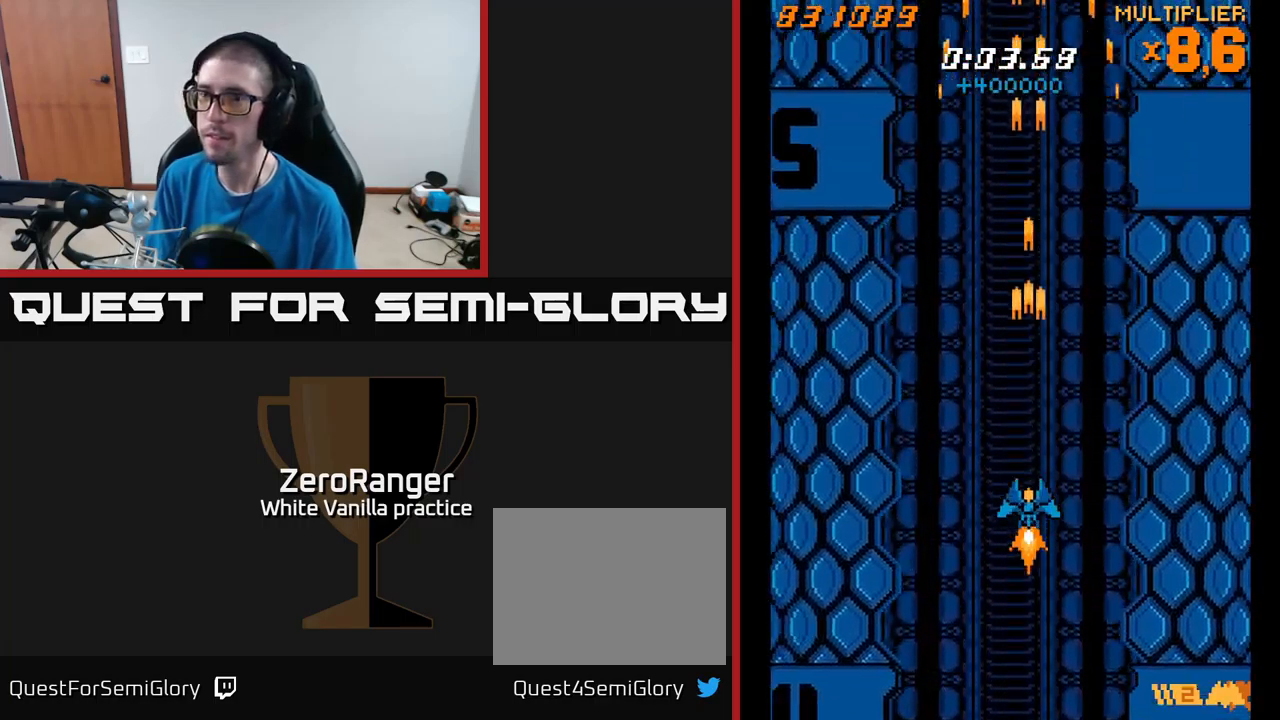
Gameplay with a controller (Xbox layout); each line is a JSON object with the inputs held at the frame after it. "events" lists button and stick changes between this image and that frame as [ms after this image, input, new state], when the widget could be followed in between. Not read: left_stick.
{"buttons": ["A", "DPAD_DOWN", "DPAD_RIGHT"], "right_stick": "center", "events": [[150, "A", "down"], [234, "DPAD_LEFT", "down"], [384, "DPAD_LEFT", "up"], [417, "DPAD_DOWN", "down"], [434, "DPAD_RIGHT", "down"]]}
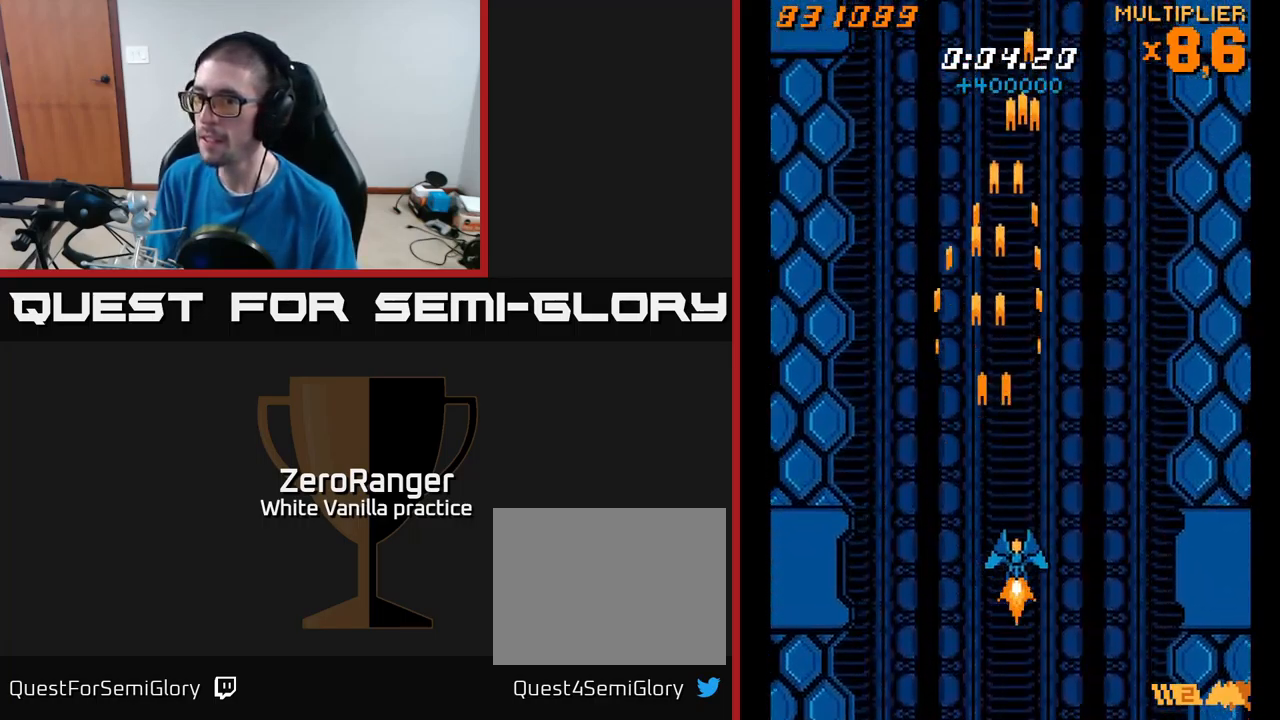
{"buttons": ["X"], "right_stick": "center", "events": [[34, "DPAD_DOWN", "up"], [34, "DPAD_RIGHT", "up"], [434, "X", "down"], [467, "A", "up"]]}
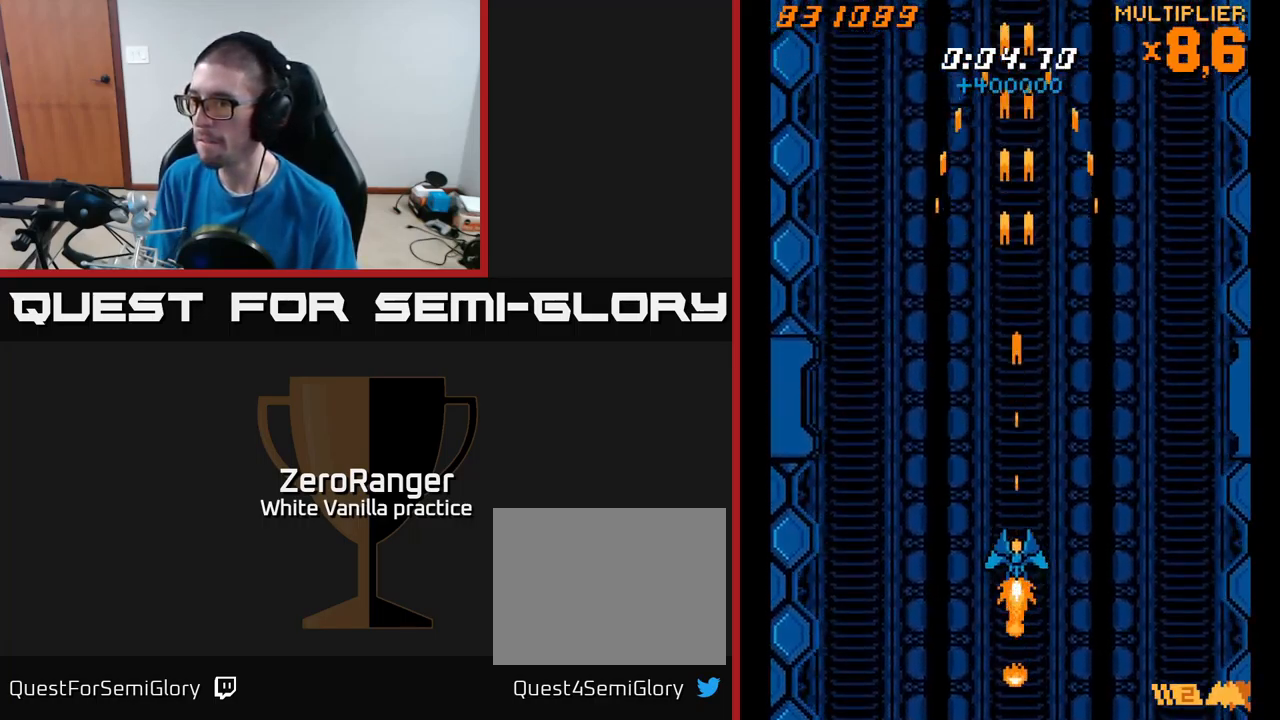
{"buttons": ["X"], "right_stick": "center", "events": [[117, "DPAD_UP", "down"], [234, "DPAD_LEFT", "down"], [250, "DPAD_UP", "up"], [334, "DPAD_LEFT", "up"]]}
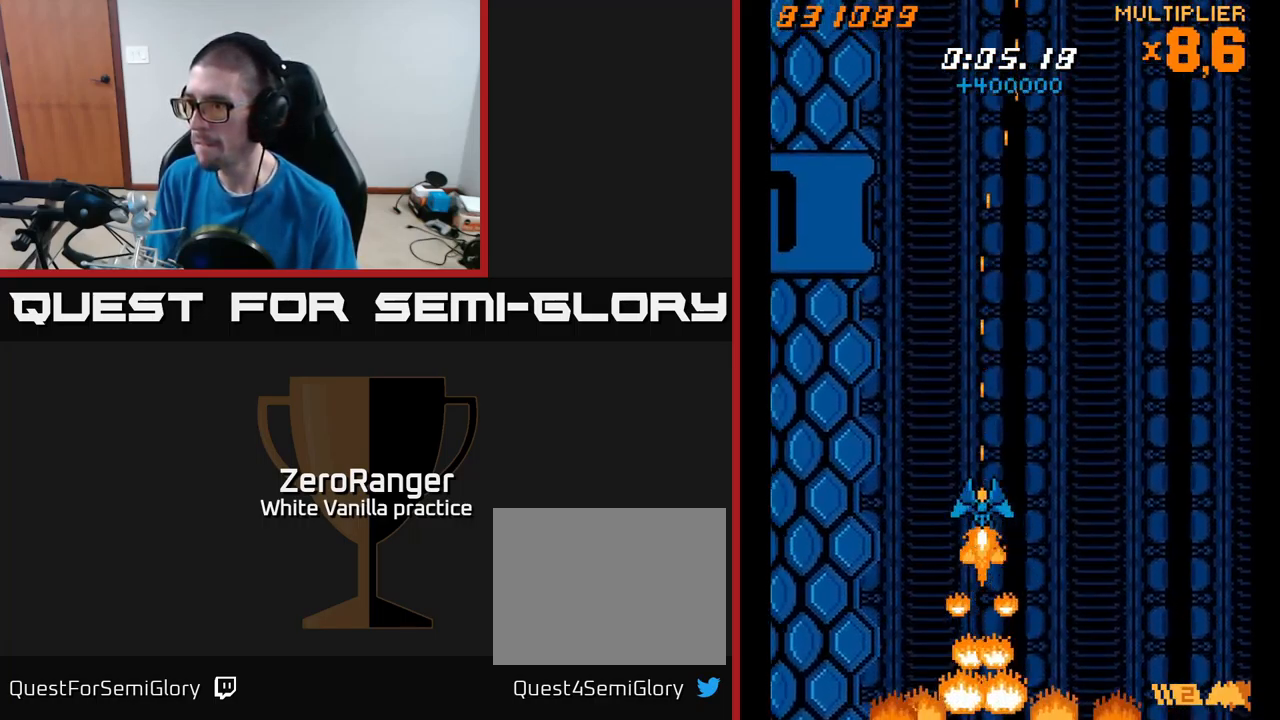
{"buttons": ["X"], "right_stick": "center", "events": [[167, "DPAD_DOWN", "down"], [234, "DPAD_DOWN", "up"]]}
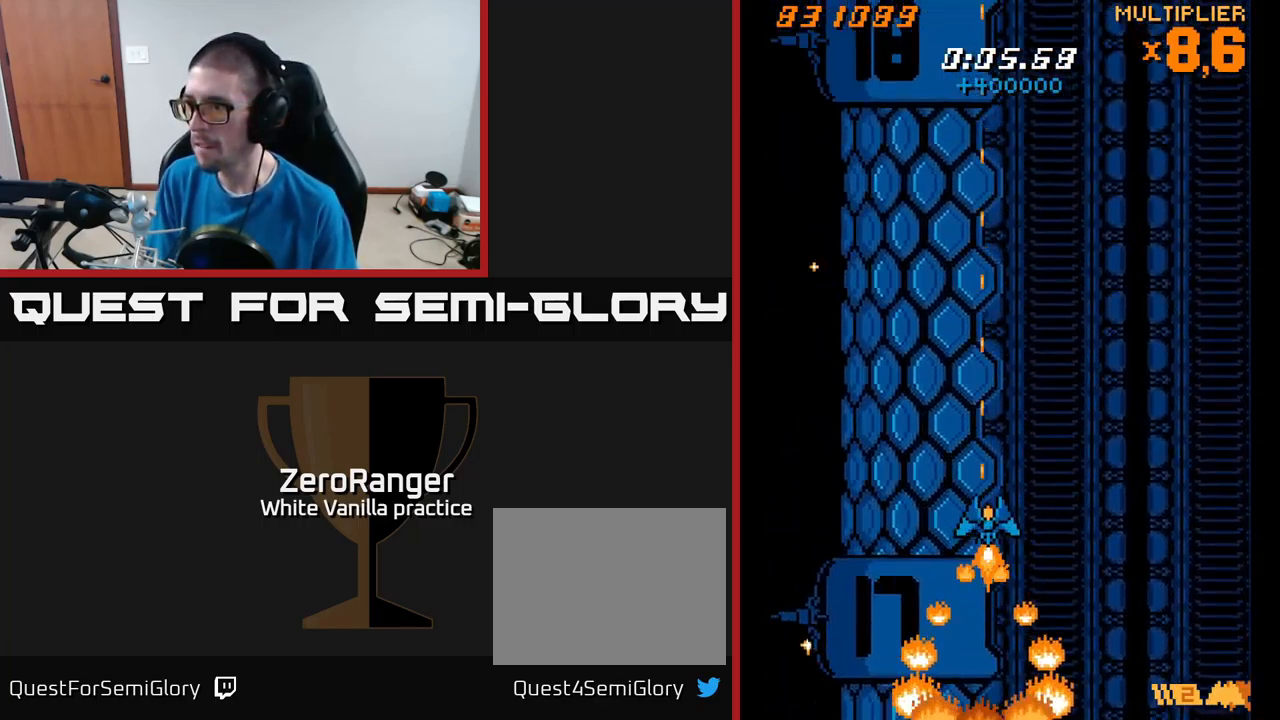
{"buttons": ["X", "DPAD_RIGHT"], "right_stick": "center", "events": [[34, "DPAD_RIGHT", "down"], [117, "DPAD_RIGHT", "up"], [334, "DPAD_RIGHT", "down"]]}
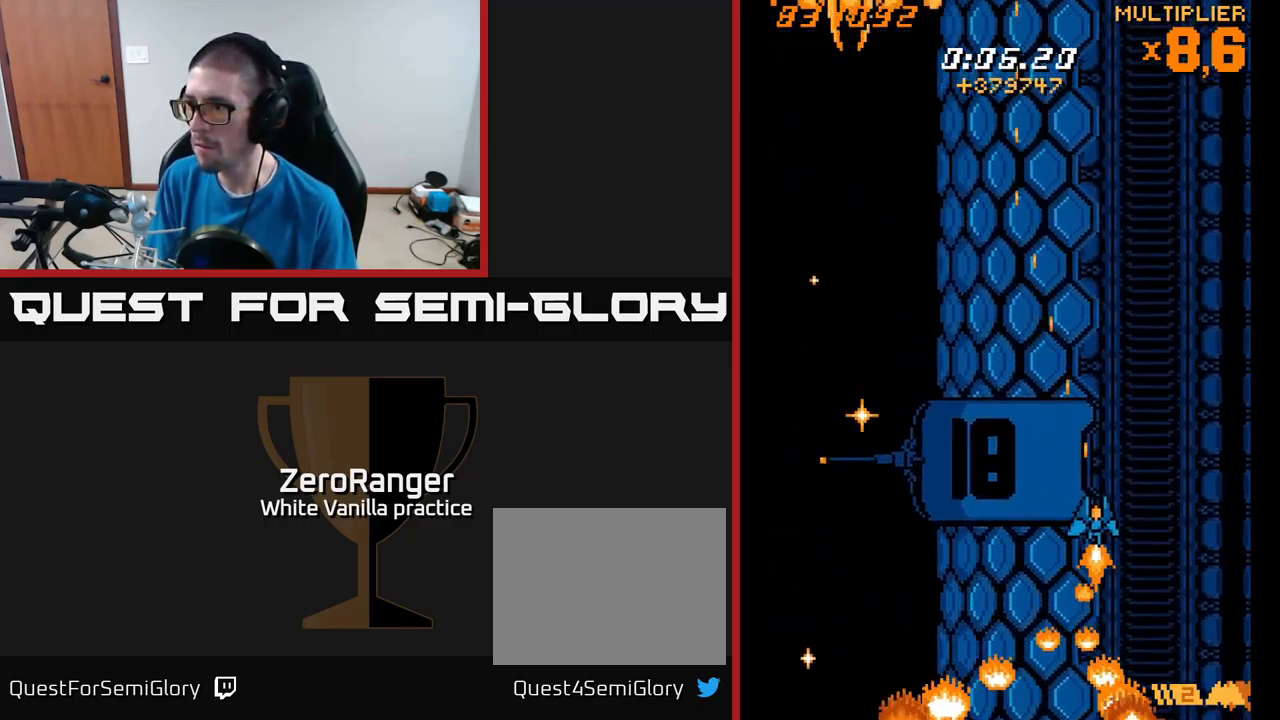
{"buttons": ["X"], "right_stick": "center", "events": [[250, "DPAD_RIGHT", "up"]]}
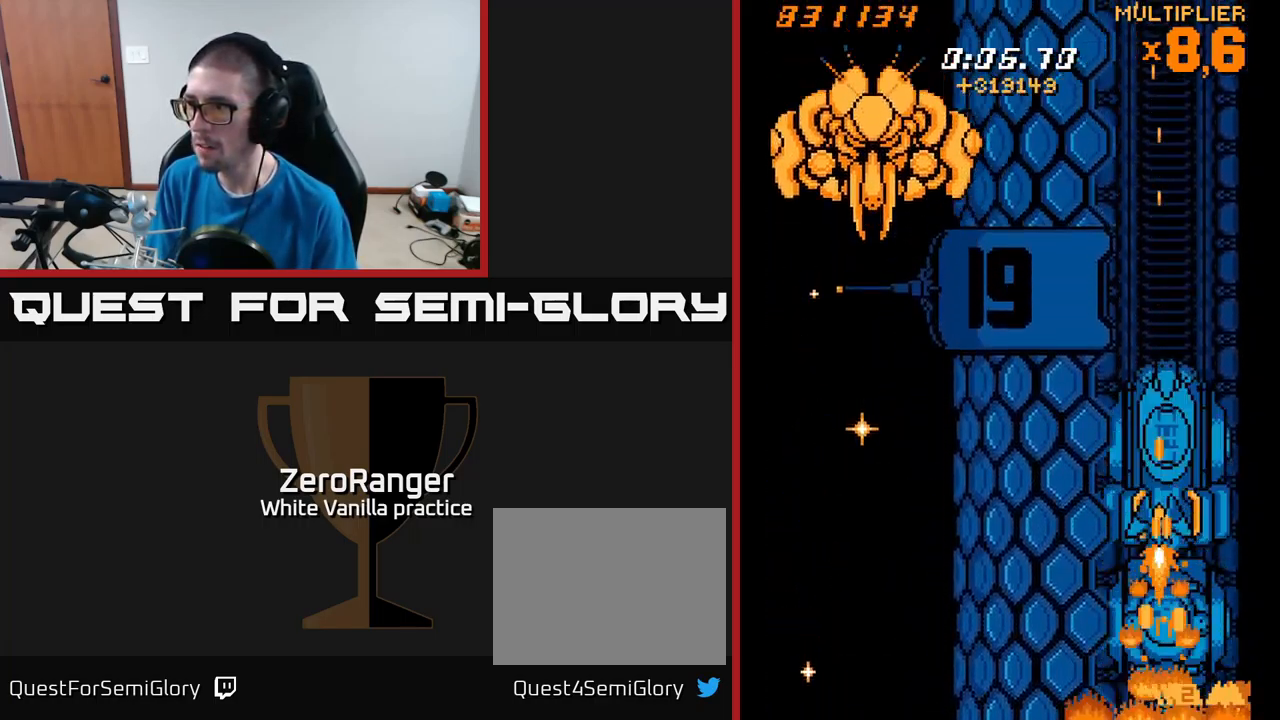
{"buttons": ["X"], "right_stick": "center", "events": [[334, "DPAD_UP", "down"], [434, "DPAD_UP", "up"]]}
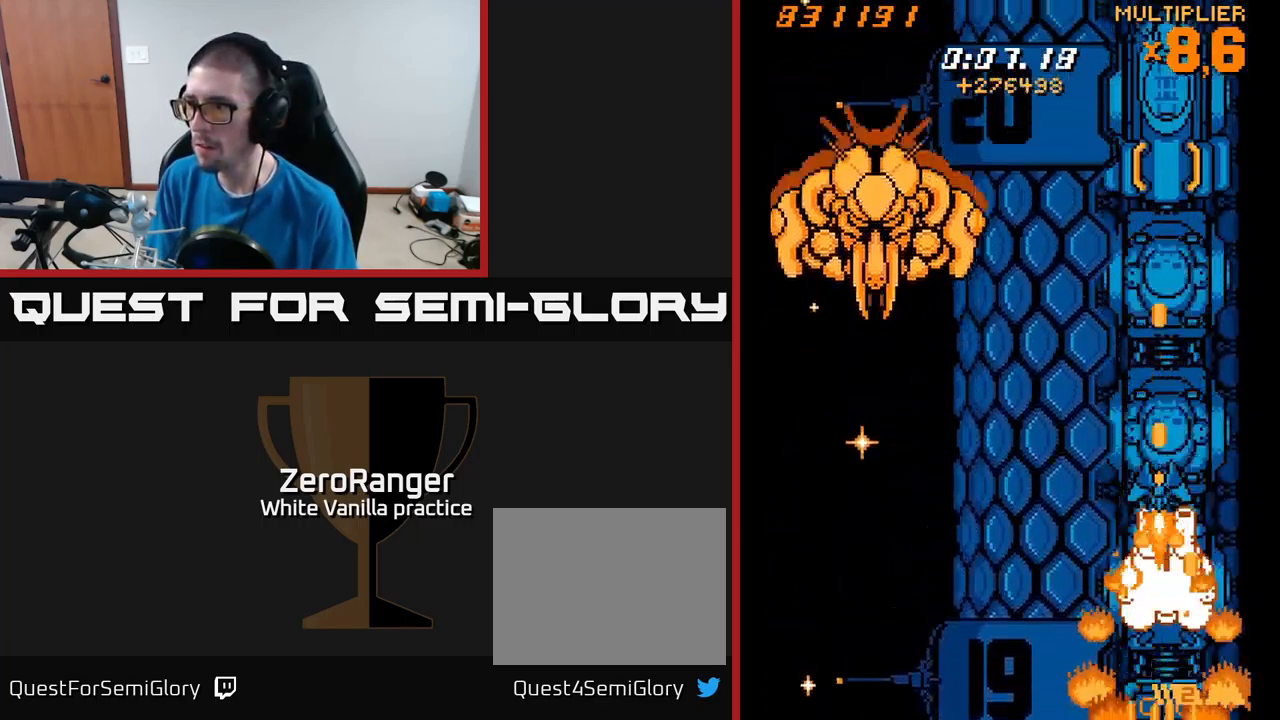
{"buttons": ["X", "DPAD_UP"], "right_stick": "center", "events": [[100, "DPAD_UP", "down"], [150, "DPAD_UP", "up"], [284, "DPAD_UP", "down"], [350, "DPAD_UP", "up"], [484, "DPAD_UP", "down"]]}
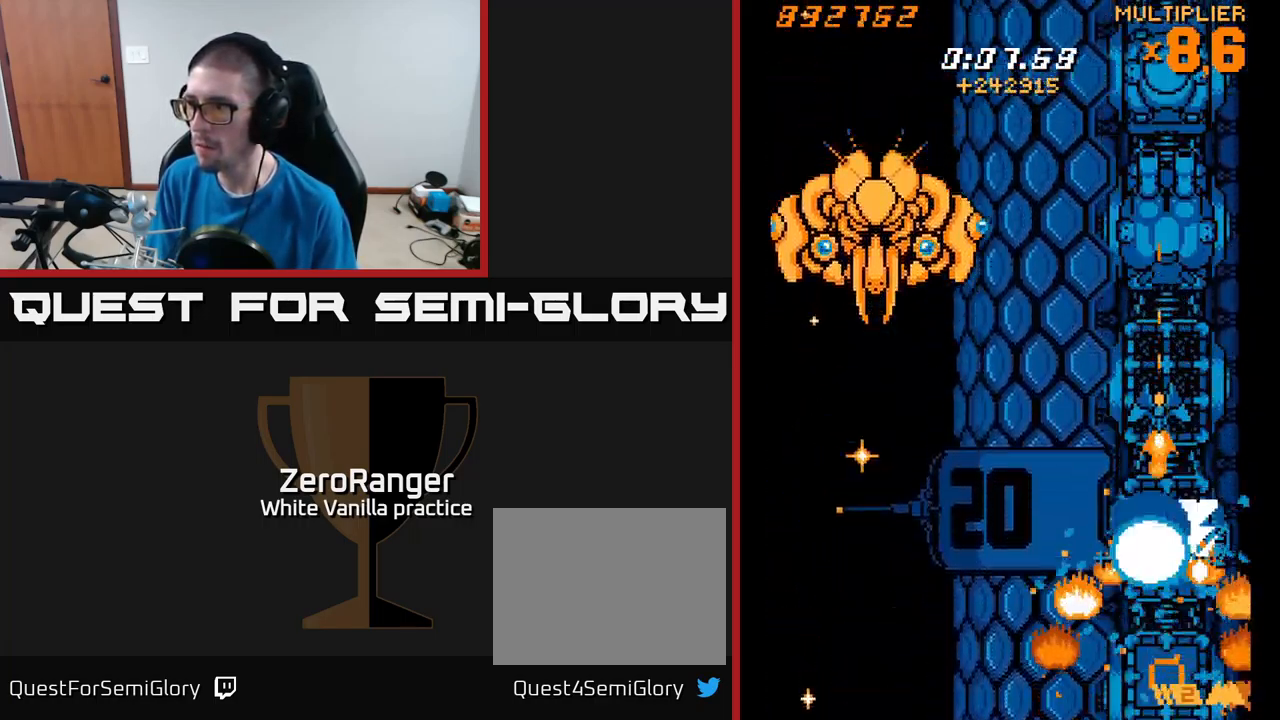
{"buttons": ["X"], "right_stick": "center", "events": [[67, "DPAD_UP", "up"], [183, "DPAD_UP", "down"], [266, "DPAD_UP", "up"], [416, "DPAD_UP", "down"], [466, "DPAD_UP", "up"]]}
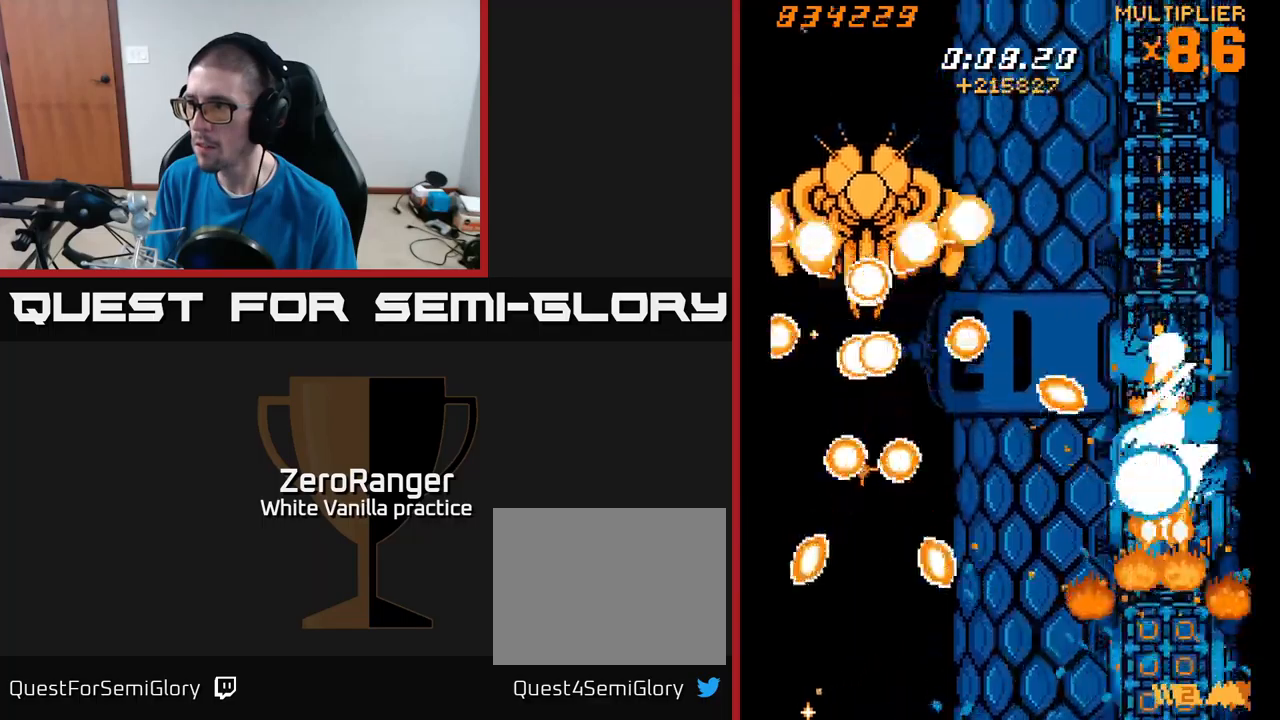
{"buttons": ["X"], "right_stick": "center", "events": [[133, "DPAD_UP", "down"], [250, "DPAD_UP", "up"], [333, "DPAD_UP", "down"], [416, "DPAD_UP", "up"]]}
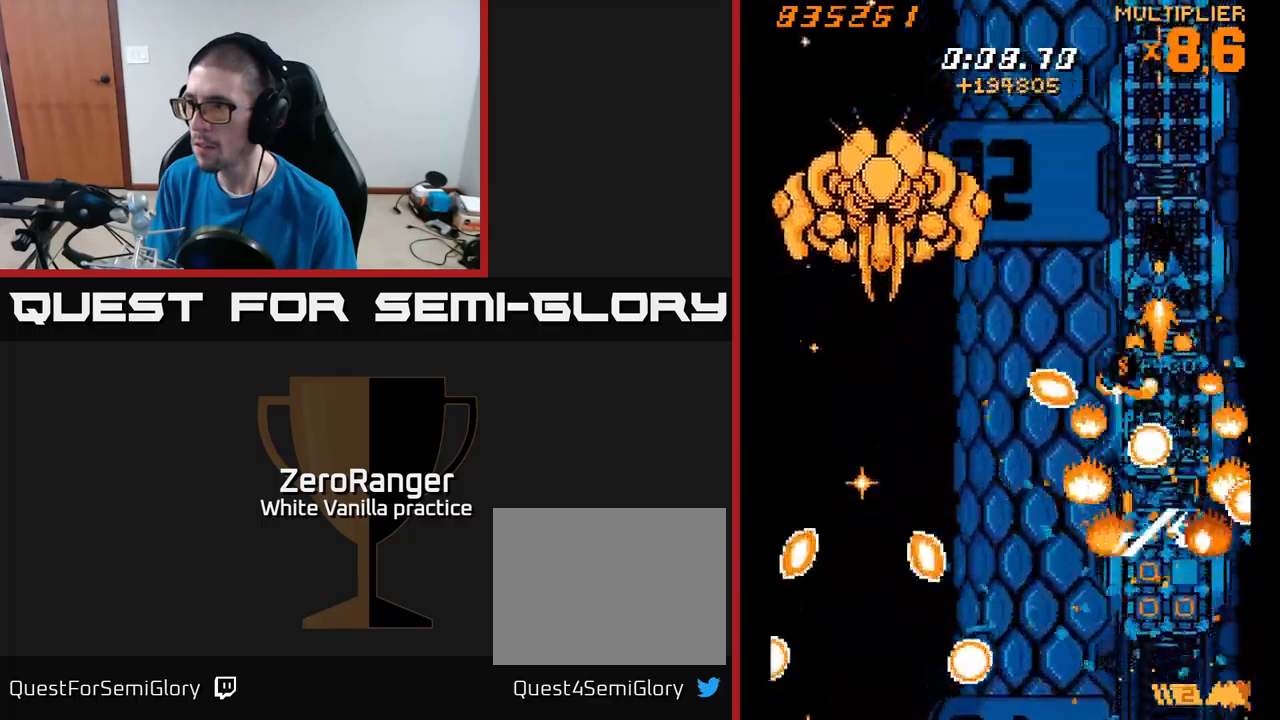
{"buttons": ["X", "DPAD_DOWN"], "right_stick": "center", "events": [[133, "DPAD_DOWN", "down"]]}
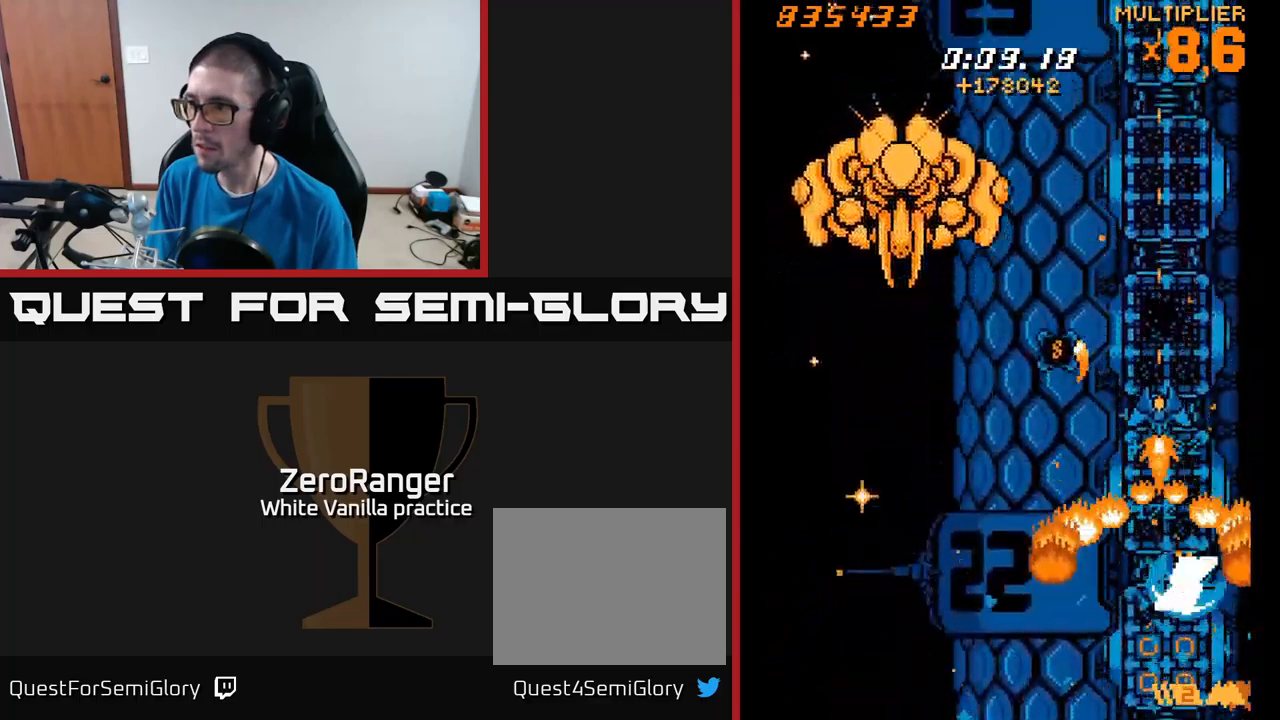
{"buttons": ["X", "DPAD_DOWN", "DPAD_LEFT"], "right_stick": "center", "events": [[66, "DPAD_RIGHT", "down"], [133, "DPAD_RIGHT", "up"], [500, "DPAD_LEFT", "down"]]}
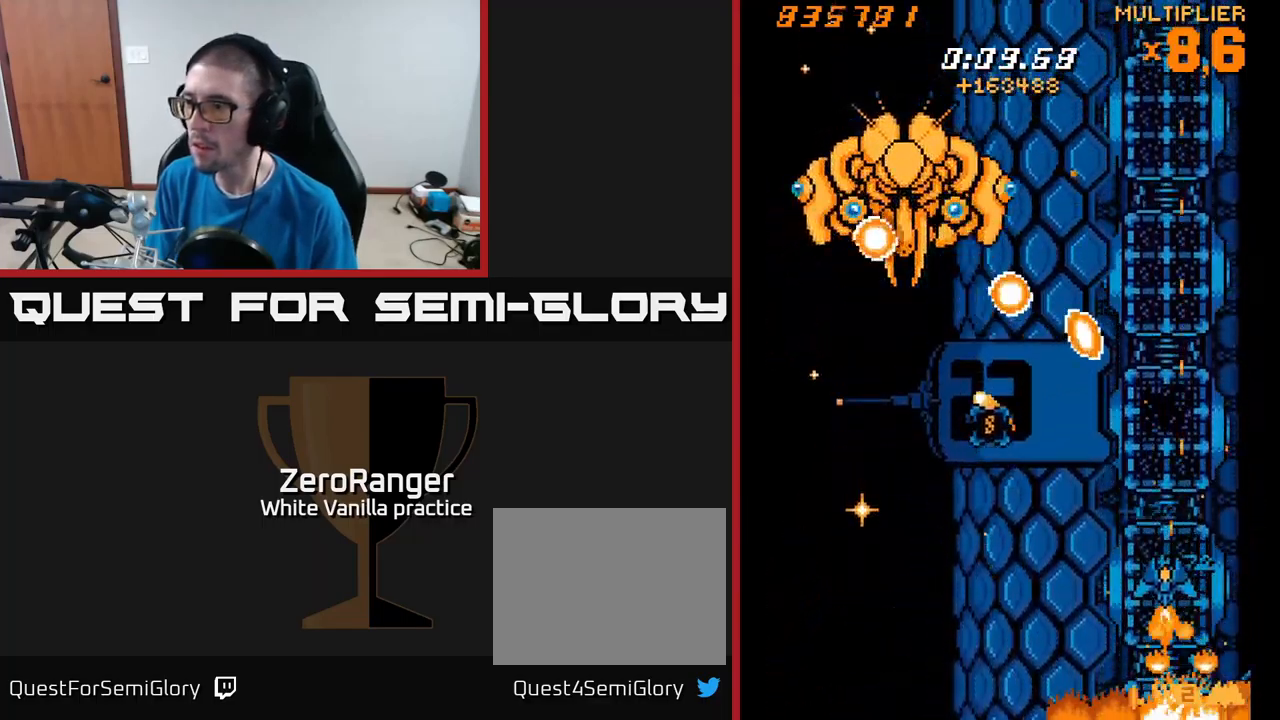
{"buttons": ["A", "DPAD_UP", "DPAD_LEFT"], "right_stick": "center", "events": [[50, "DPAD_DOWN", "up"], [116, "DPAD_UP", "down"], [133, "A", "down"], [183, "X", "up"], [300, "DPAD_UP", "up"], [483, "DPAD_UP", "down"]]}
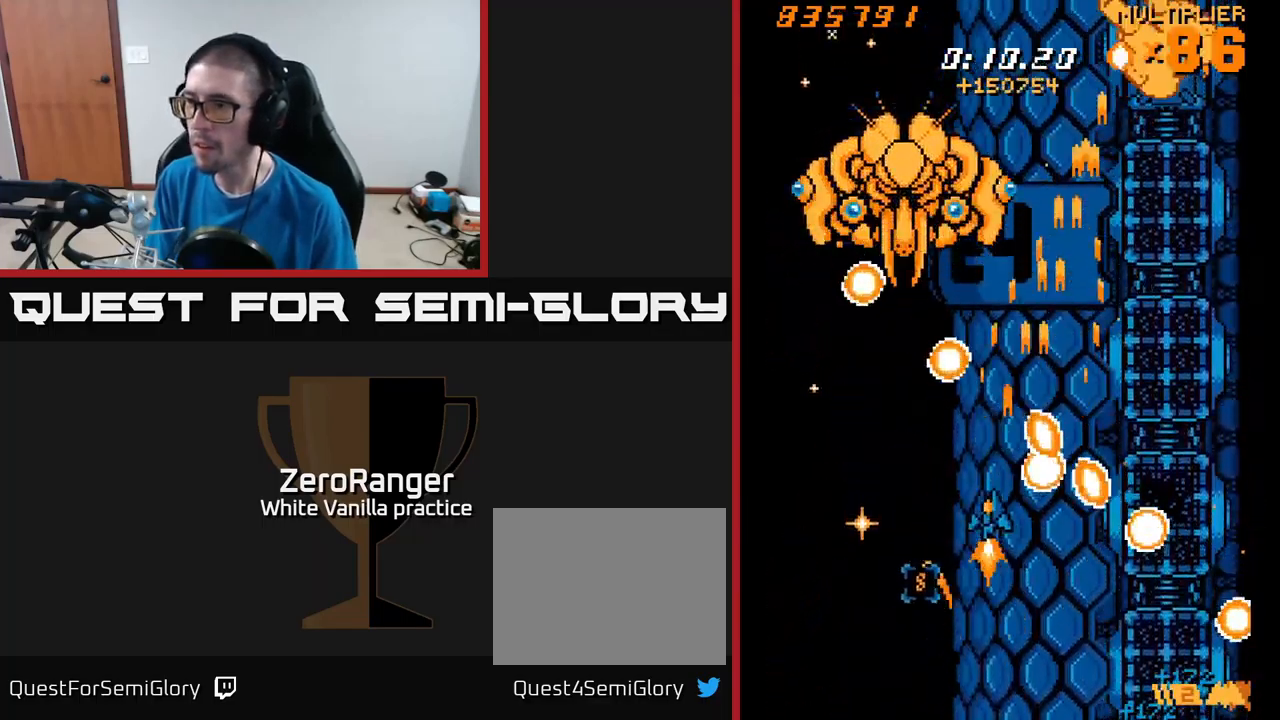
{"buttons": ["A", "DPAD_LEFT"], "right_stick": "center", "events": [[50, "DPAD_UP", "up"], [66, "DPAD_DOWN", "down"], [100, "DPAD_LEFT", "up"], [150, "DPAD_RIGHT", "down"], [266, "DPAD_RIGHT", "up"], [433, "DPAD_DOWN", "up"], [433, "DPAD_LEFT", "down"]]}
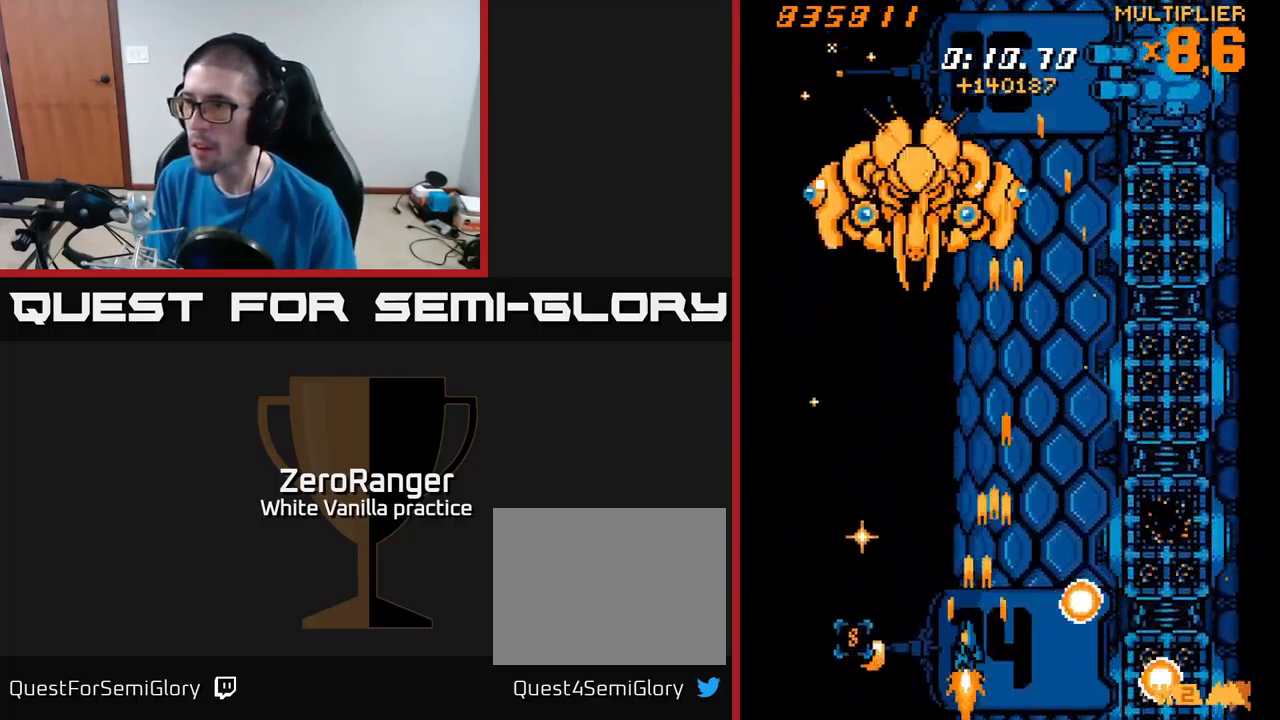
{"buttons": ["A", "DPAD_UP", "DPAD_LEFT"], "right_stick": "center", "events": [[183, "DPAD_UP", "down"]]}
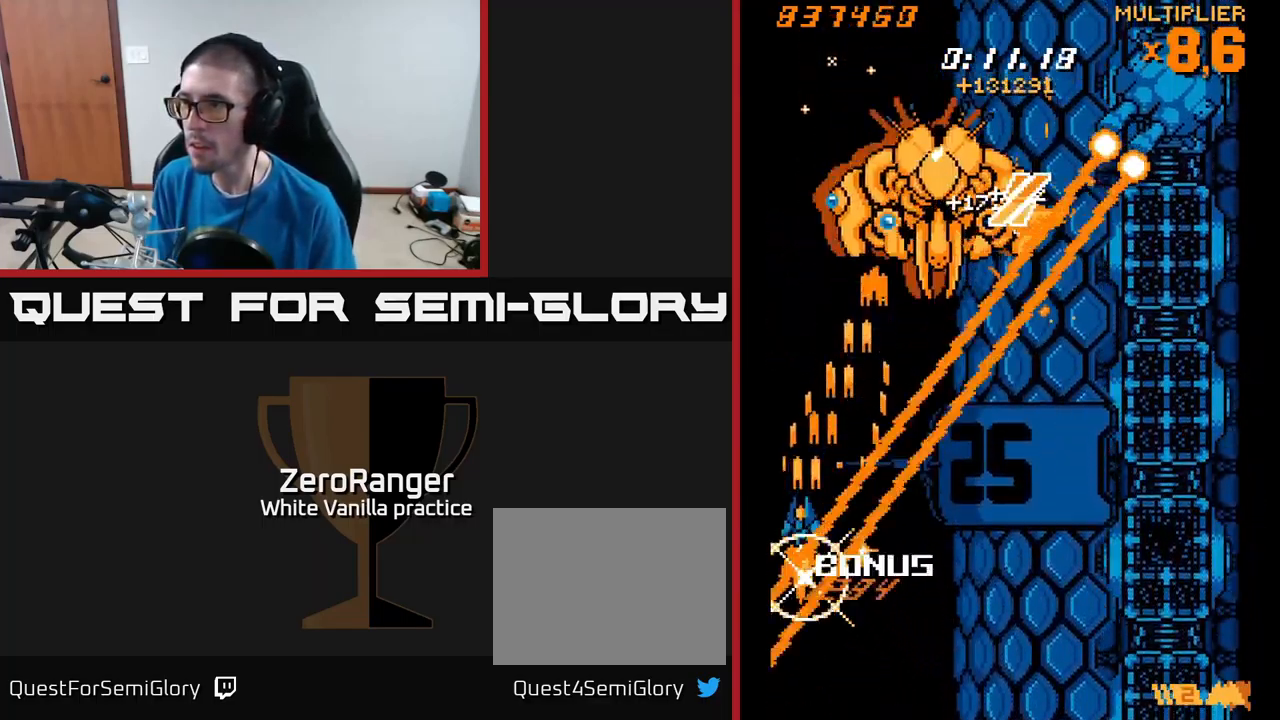
{"buttons": ["A", "DPAD_DOWN", "DPAD_RIGHT"], "right_stick": "center", "events": [[116, "DPAD_LEFT", "up"], [116, "DPAD_UP", "up"], [133, "DPAD_RIGHT", "down"], [166, "DPAD_DOWN", "down"]]}
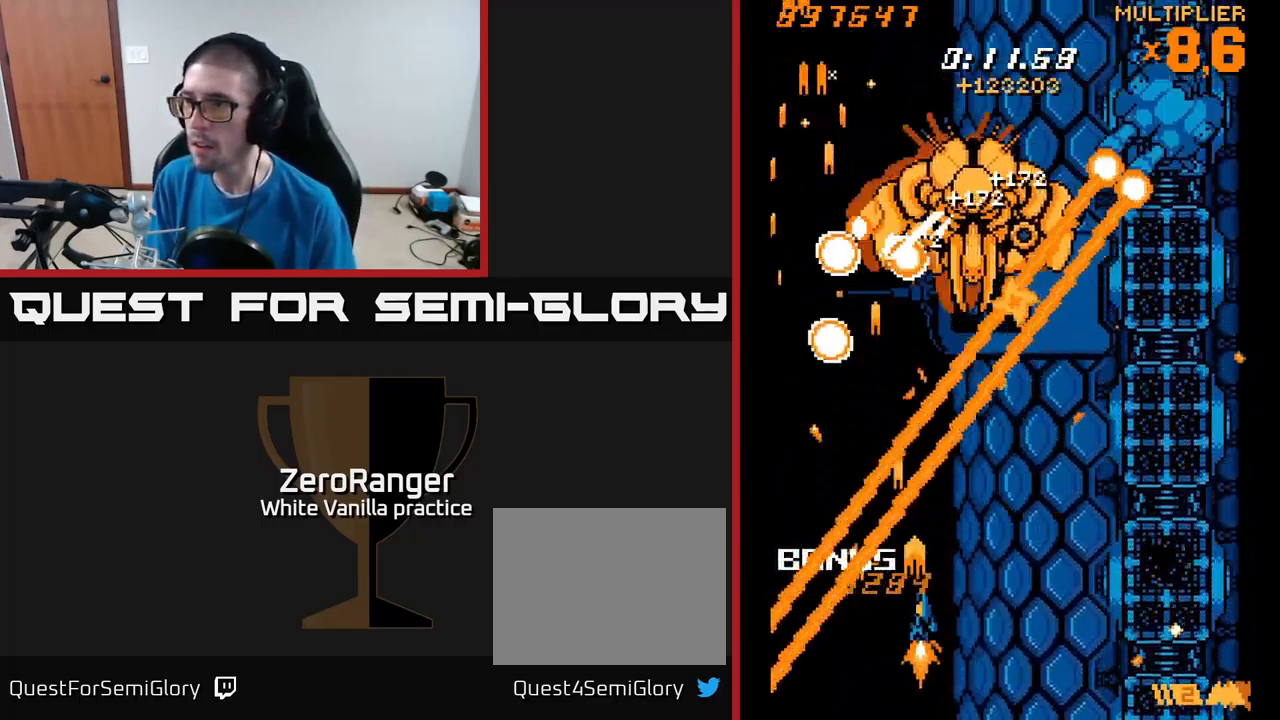
{"buttons": ["A", "DPAD_RIGHT"], "right_stick": "center", "events": [[116, "DPAD_DOWN", "up"], [133, "DPAD_RIGHT", "up"], [166, "DPAD_UP", "down"], [200, "DPAD_LEFT", "down"], [250, "DPAD_LEFT", "up"], [266, "DPAD_UP", "up"], [300, "DPAD_RIGHT", "down"]]}
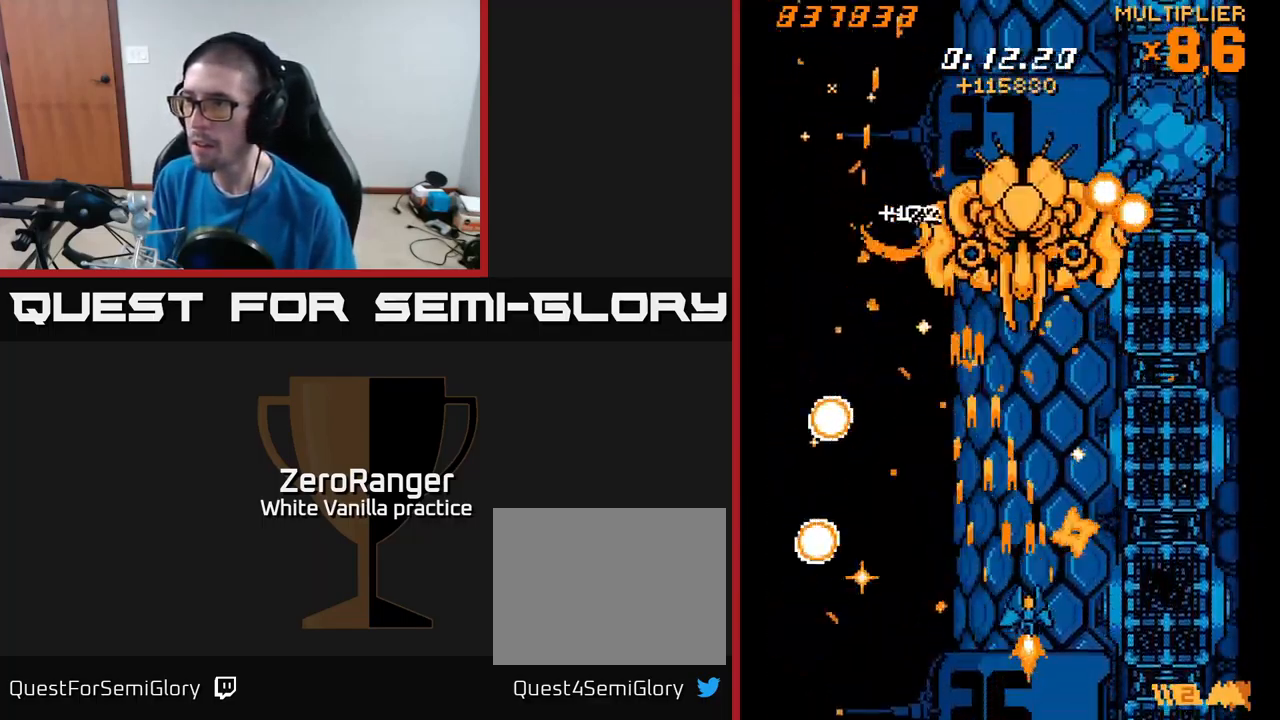
{"buttons": ["A", "DPAD_UP"], "right_stick": "center", "events": [[100, "DPAD_UP", "down"], [400, "DPAD_RIGHT", "up"]]}
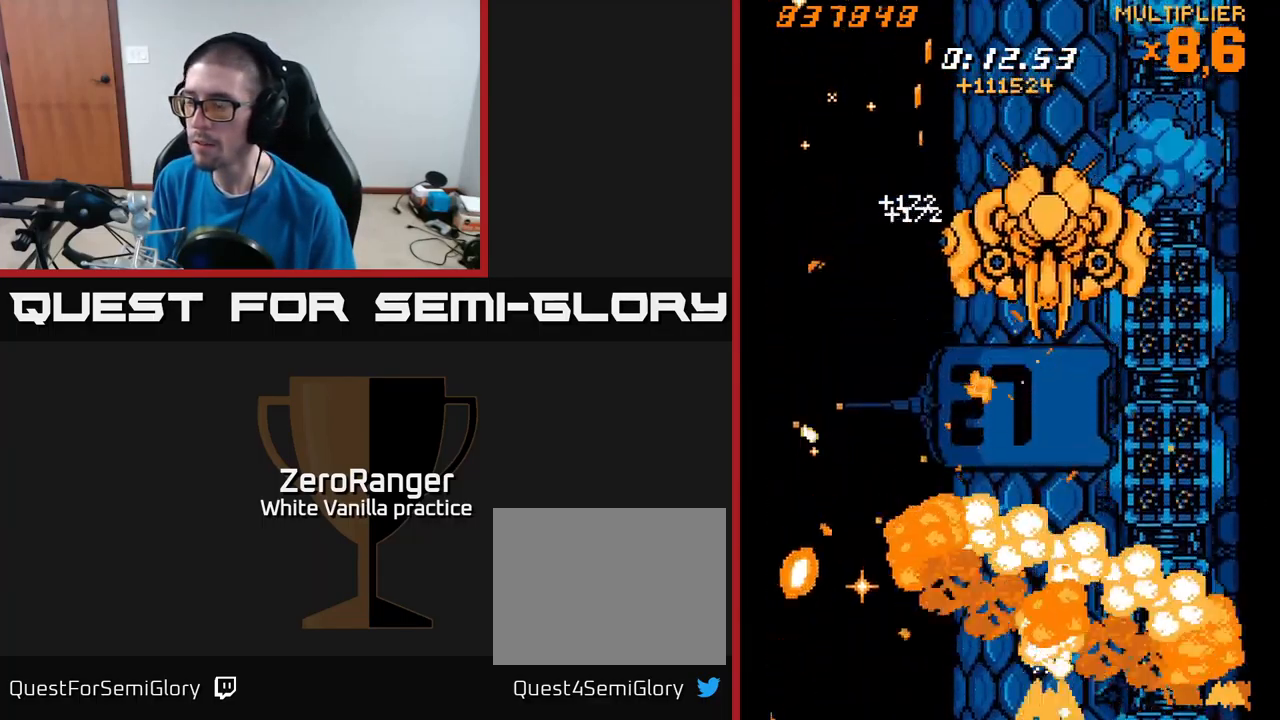
{"buttons": ["A", "DPAD_UP", "DPAD_RIGHT"], "right_stick": "center", "events": [[33, "DPAD_UP", "up"], [200, "DPAD_UP", "down"], [283, "DPAD_RIGHT", "down"], [300, "A", "up"], [400, "A", "down"]]}
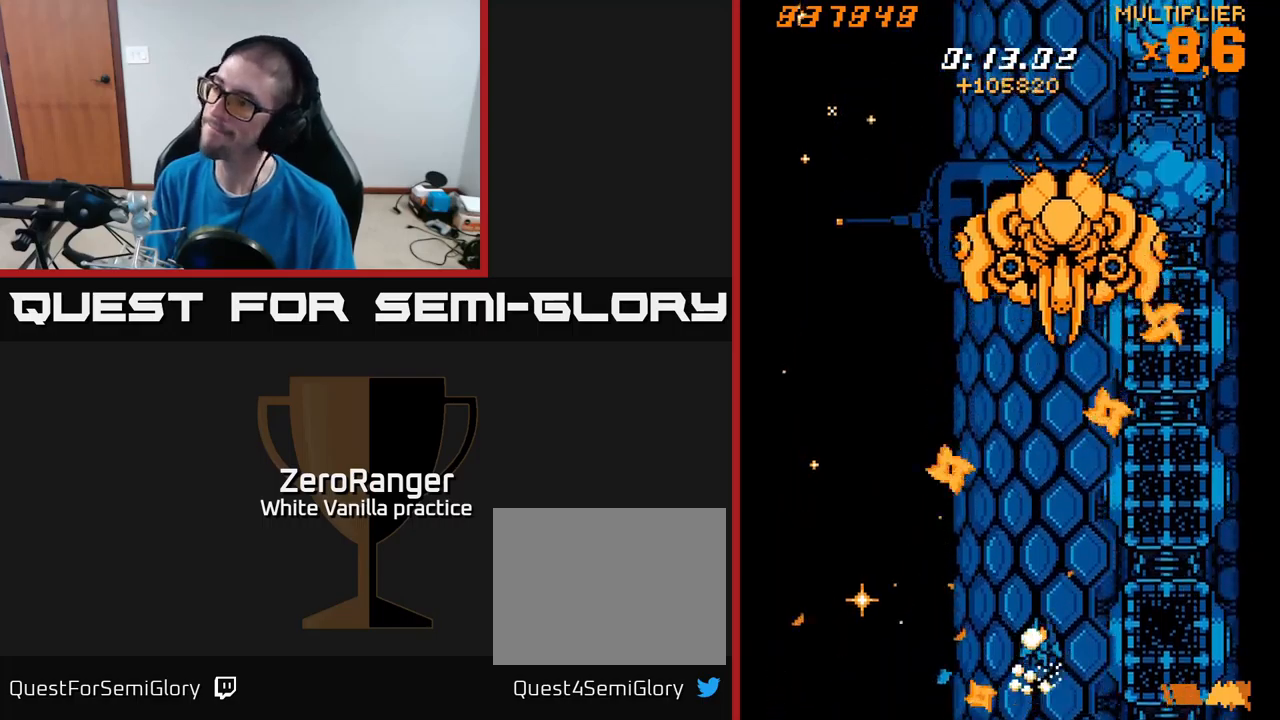
{"buttons": ["A", "DPAD_UP", "DPAD_LEFT"], "right_stick": "center", "events": [[433, "DPAD_RIGHT", "up"], [483, "DPAD_LEFT", "down"]]}
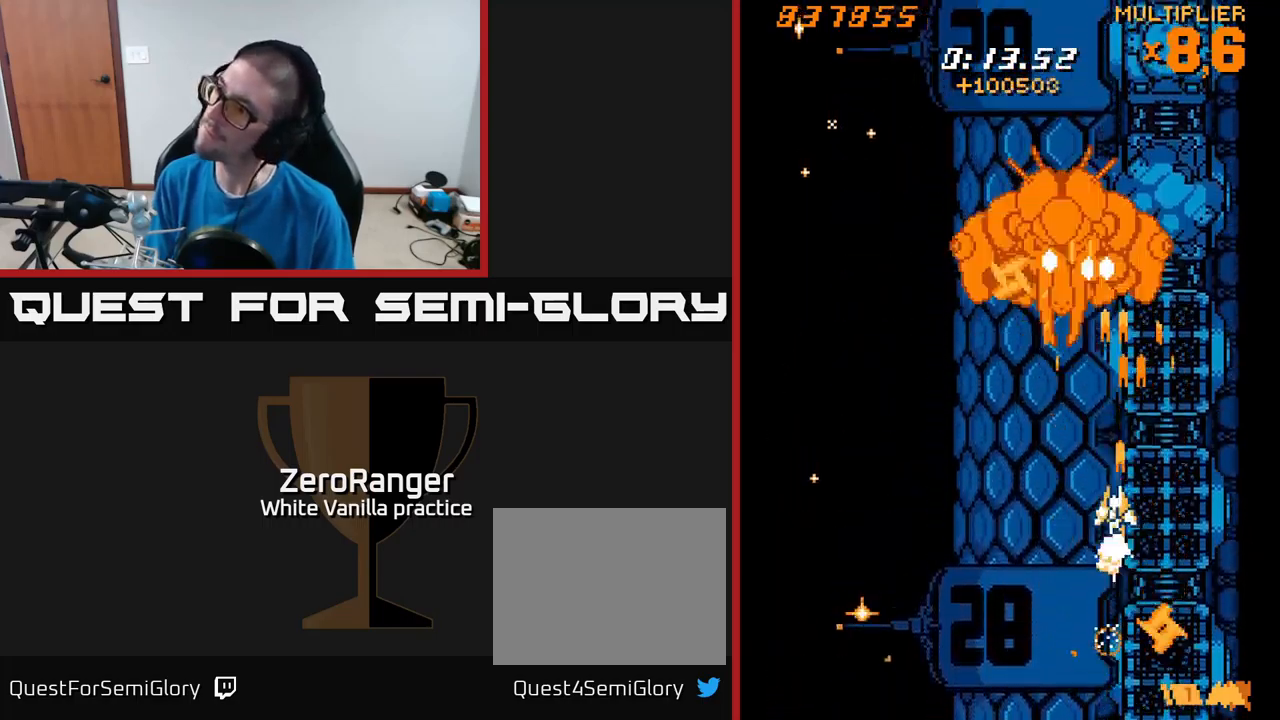
{"buttons": ["A", "DPAD_UP"], "right_stick": "center", "events": [[133, "DPAD_LEFT", "up"], [167, "DPAD_RIGHT", "down"], [450, "DPAD_RIGHT", "up"]]}
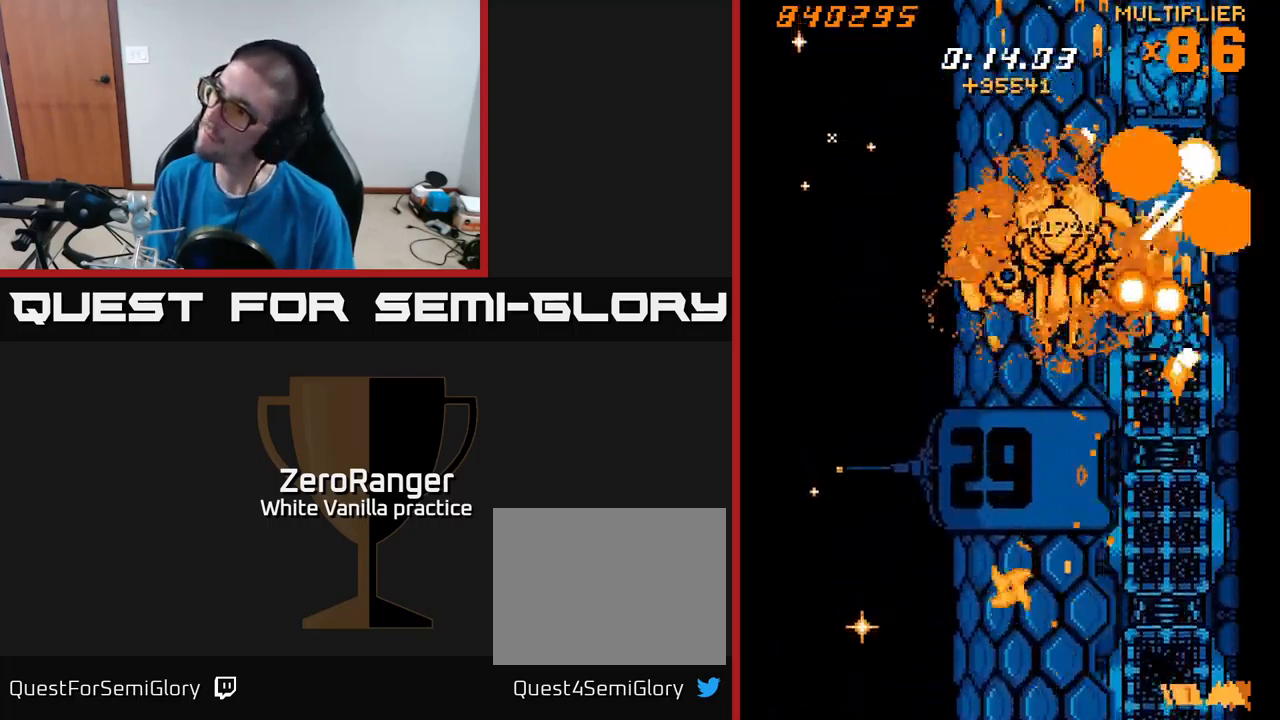
{"buttons": ["A", "DPAD_UP", "DPAD_LEFT"], "right_stick": "center", "events": [[433, "DPAD_LEFT", "down"]]}
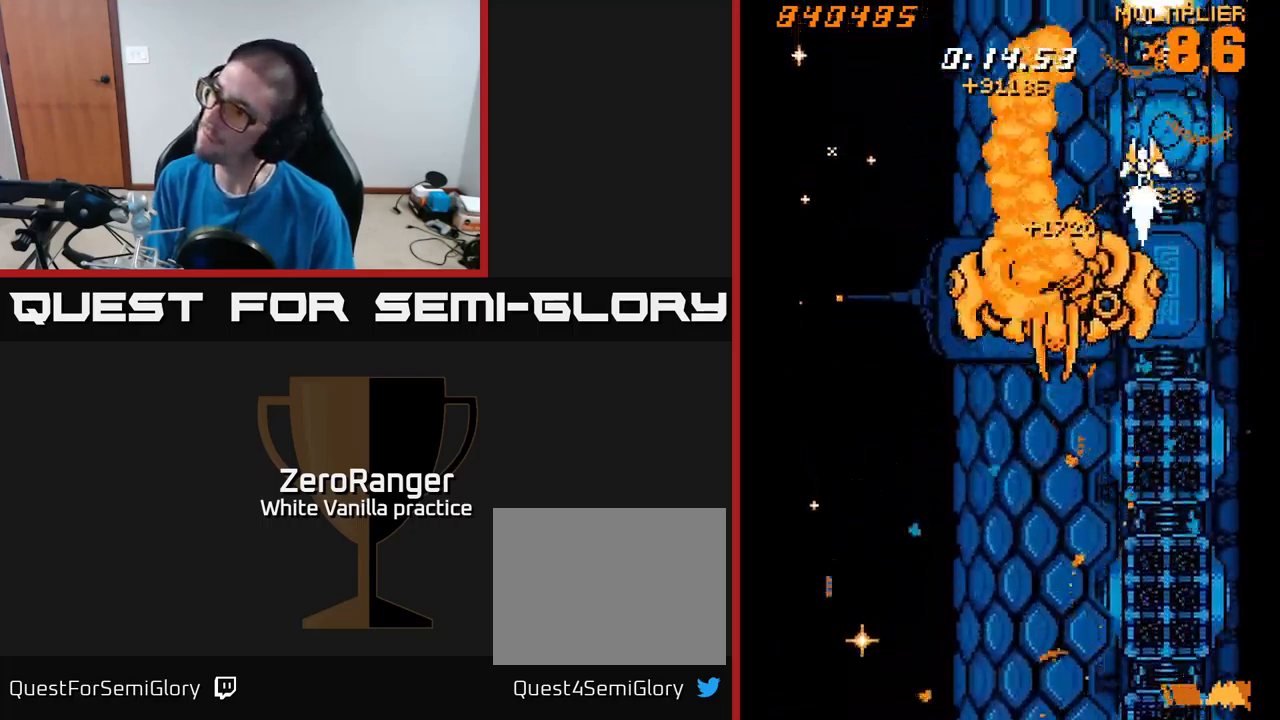
{"buttons": ["A", "DPAD_DOWN"], "right_stick": "center", "events": [[33, "DPAD_LEFT", "up"], [100, "DPAD_RIGHT", "down"], [167, "DPAD_RIGHT", "up"], [183, "DPAD_UP", "up"], [217, "DPAD_DOWN", "down"]]}
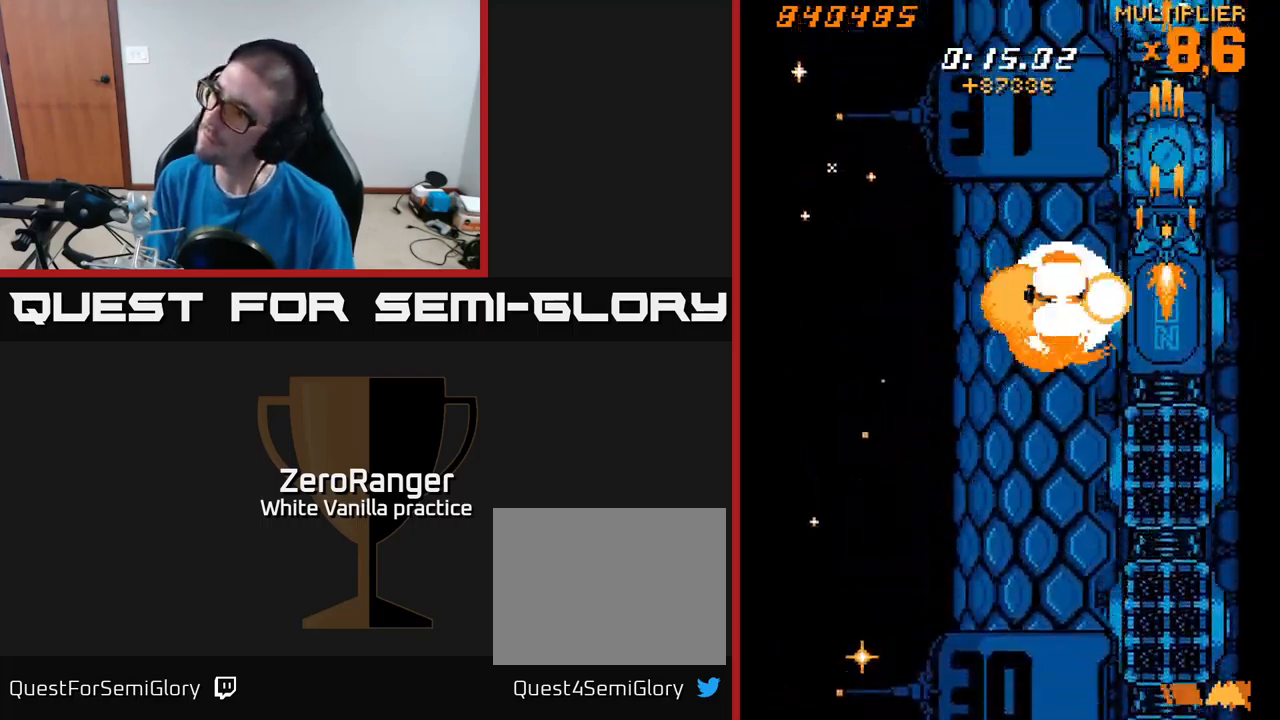
{"buttons": ["A", "DPAD_DOWN"], "right_stick": "center", "events": [[150, "DPAD_DOWN", "up"], [183, "DPAD_UP", "down"], [333, "DPAD_UP", "up"], [367, "DPAD_DOWN", "down"]]}
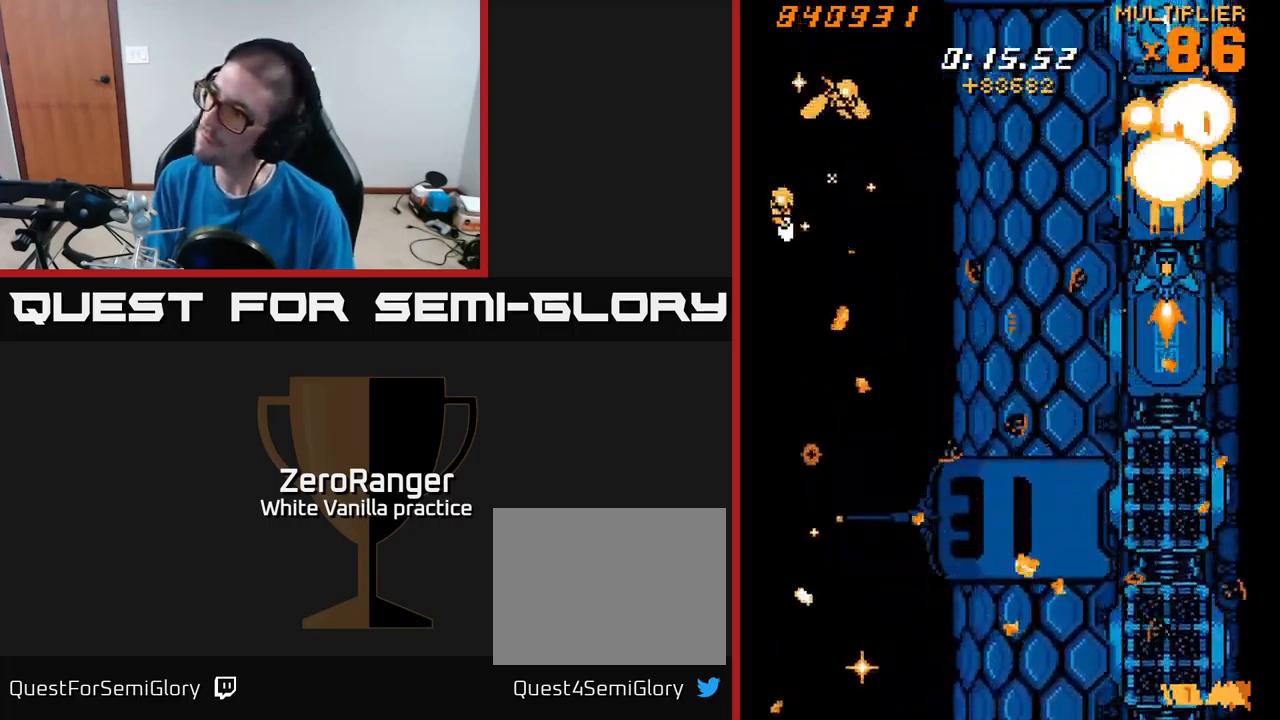
{"buttons": ["A", "DPAD_UP"], "right_stick": "center", "events": [[217, "DPAD_DOWN", "up"], [250, "DPAD_UP", "down"]]}
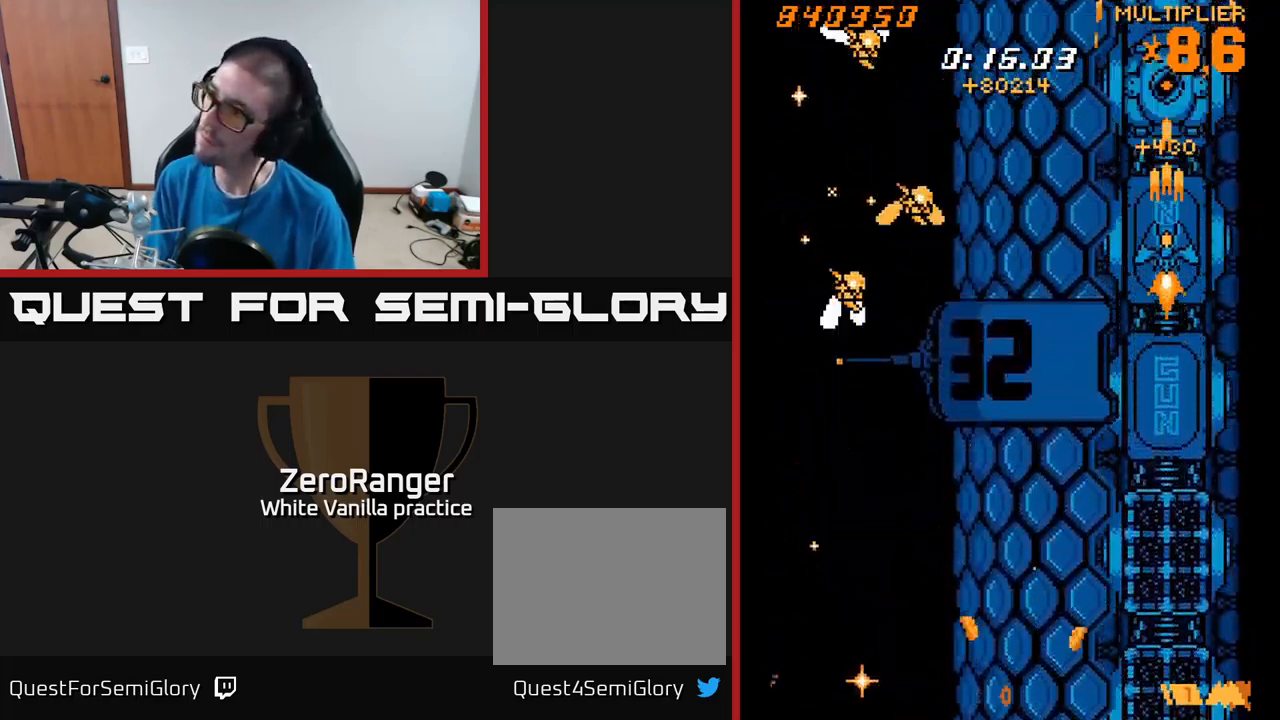
{"buttons": ["A", "DPAD_DOWN", "DPAD_LEFT"], "right_stick": "center", "events": [[67, "DPAD_UP", "up"], [83, "DPAD_DOWN", "down"], [300, "DPAD_LEFT", "down"]]}
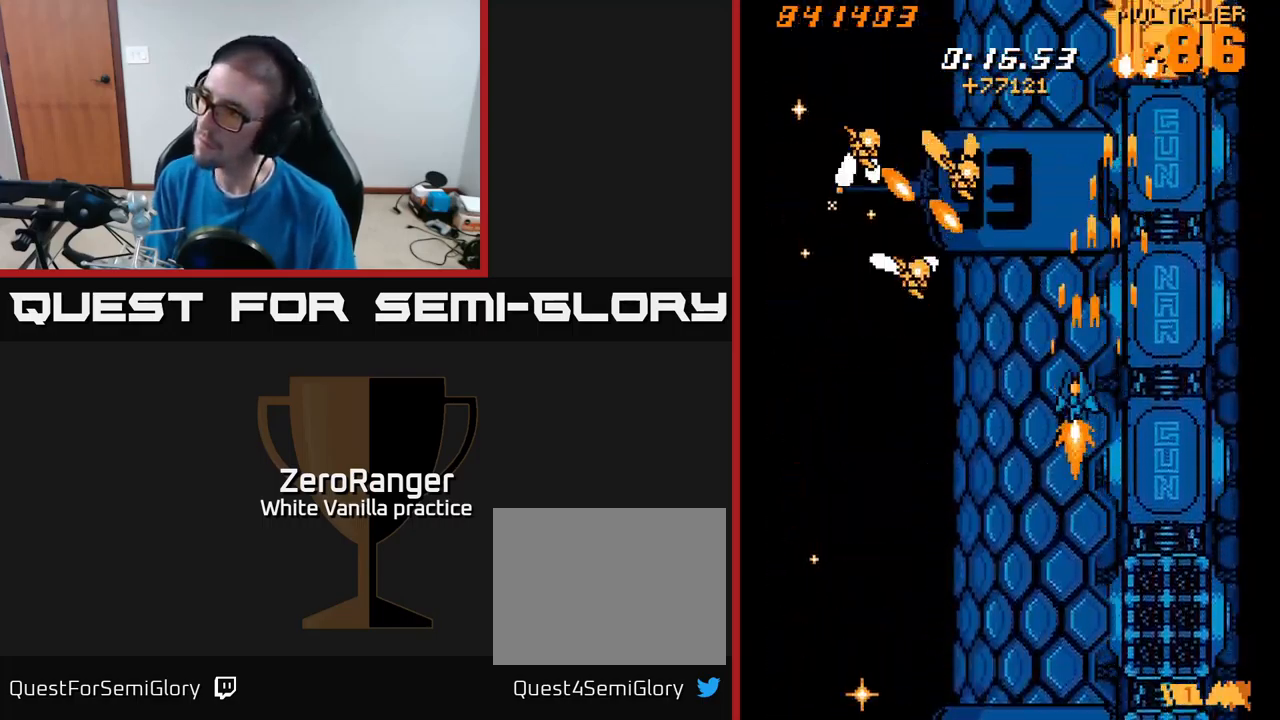
{"buttons": ["A", "DPAD_UP"], "right_stick": "center", "events": [[233, "DPAD_DOWN", "up"], [417, "DPAD_UP", "down"], [450, "DPAD_LEFT", "up"]]}
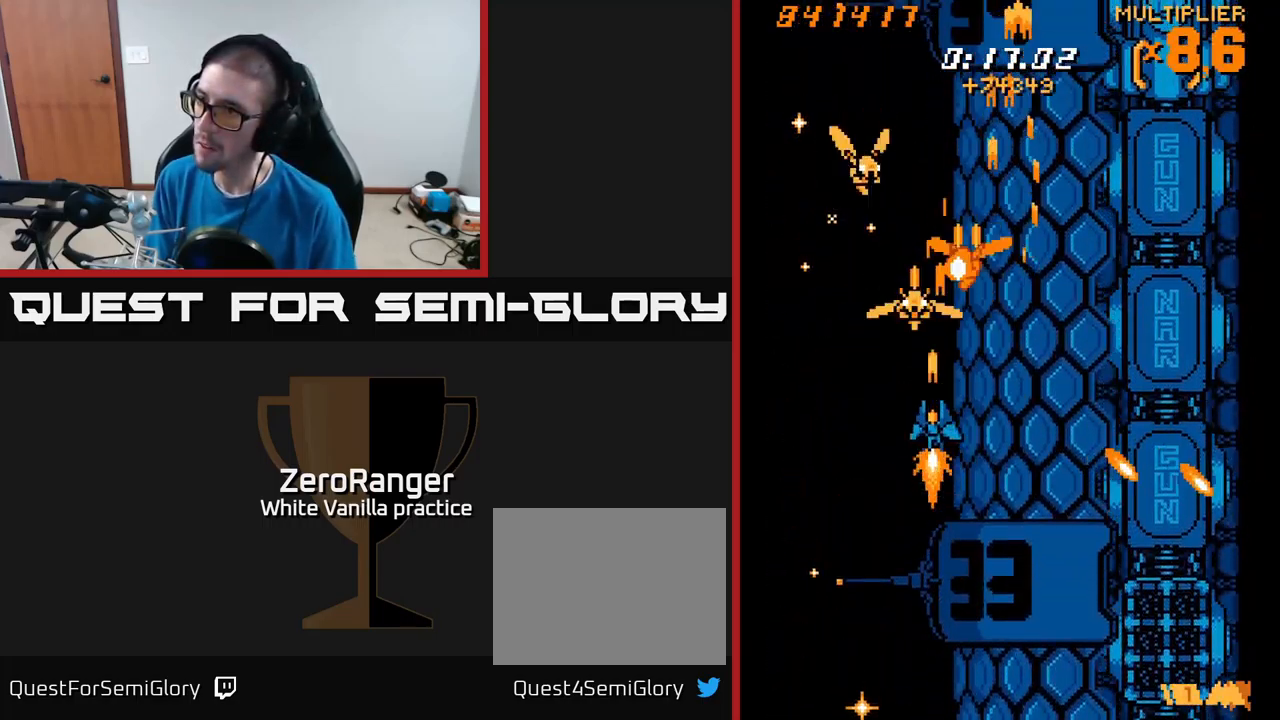
{"buttons": ["A", "DPAD_LEFT"], "right_stick": "center", "events": [[17, "DPAD_UP", "up"], [67, "DPAD_DOWN", "down"], [167, "DPAD_LEFT", "down"], [317, "DPAD_DOWN", "up"]]}
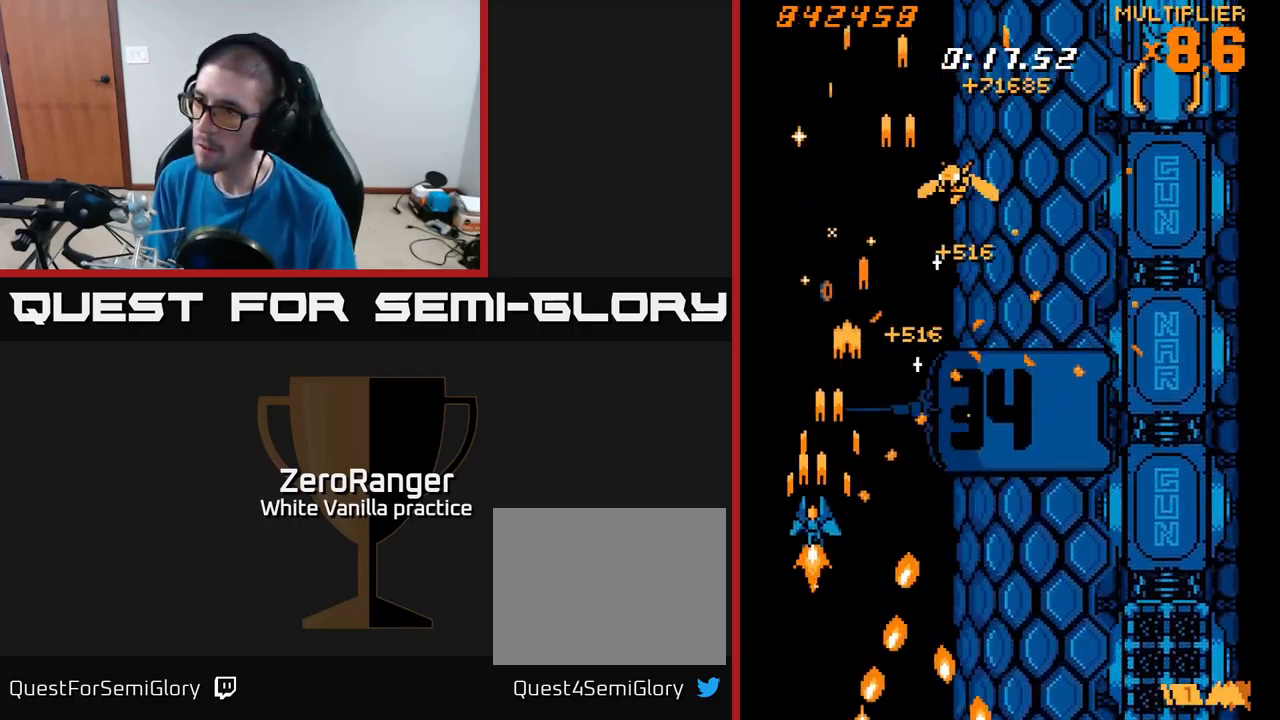
{"buttons": ["A", "DPAD_UP"], "right_stick": "center", "events": [[17, "DPAD_LEFT", "up"], [33, "DPAD_RIGHT", "down"], [417, "DPAD_UP", "down"], [450, "DPAD_RIGHT", "up"]]}
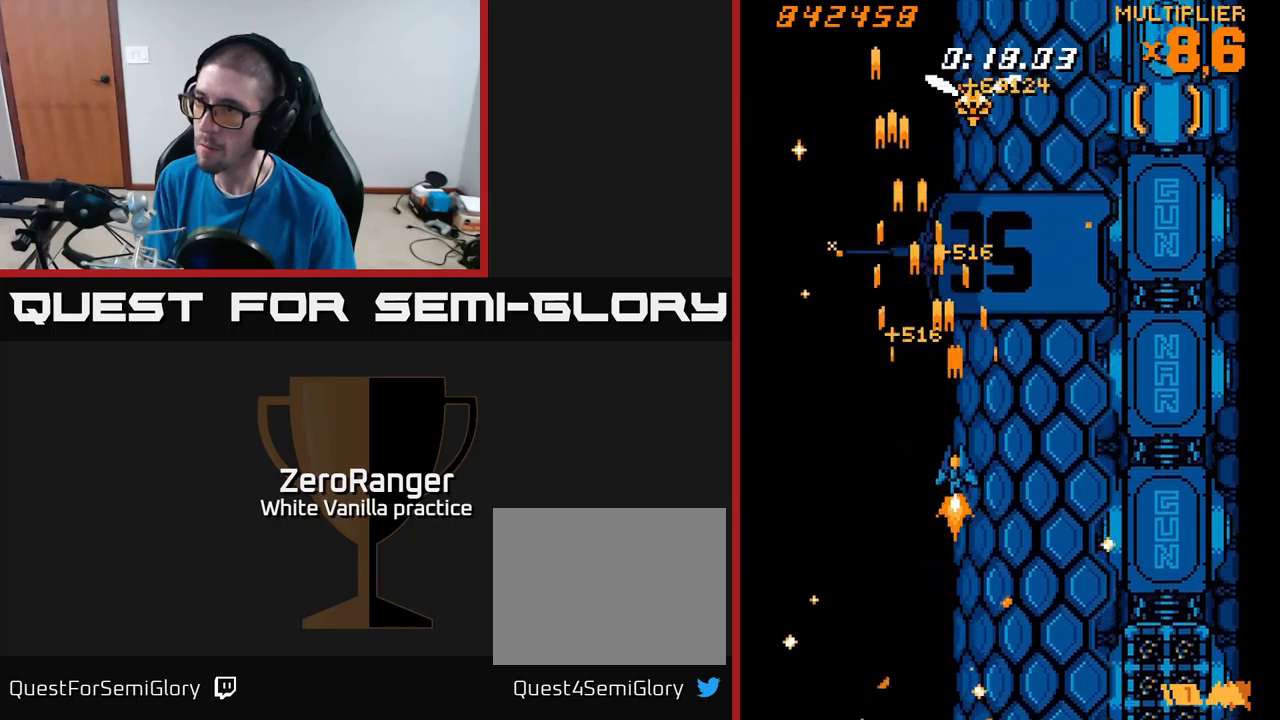
{"buttons": ["A", "DPAD_RIGHT"], "right_stick": "center", "events": [[100, "DPAD_UP", "up"], [117, "DPAD_DOWN", "down"], [117, "DPAD_RIGHT", "down"], [267, "DPAD_DOWN", "up"]]}